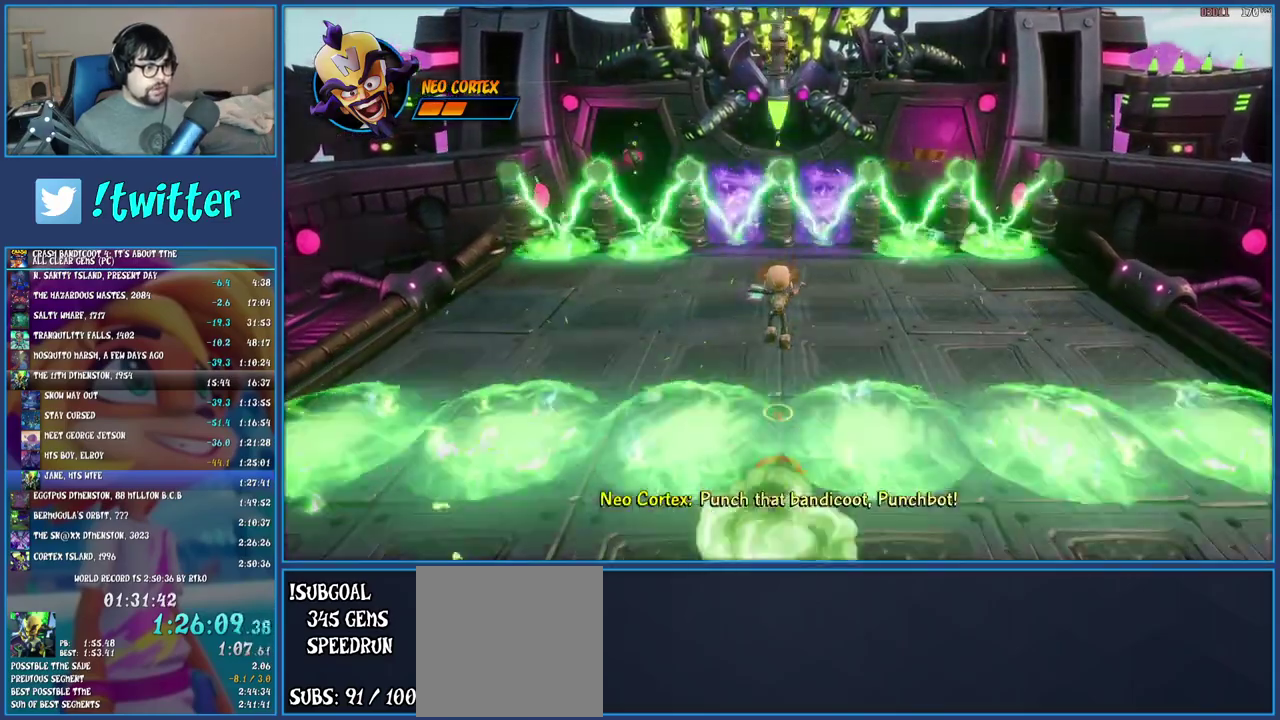
Gameplay with a controller (PlayStation layout); each line is a JSON object with the inputs held at the frame after it. "events" lists button and stick changes between this image and that frame as [ms after this image, input, new state], when the widget could be followed in between. Not read: L3 R3.
{"buttons": [], "left_stick": "up", "right_stick": "center", "events": []}
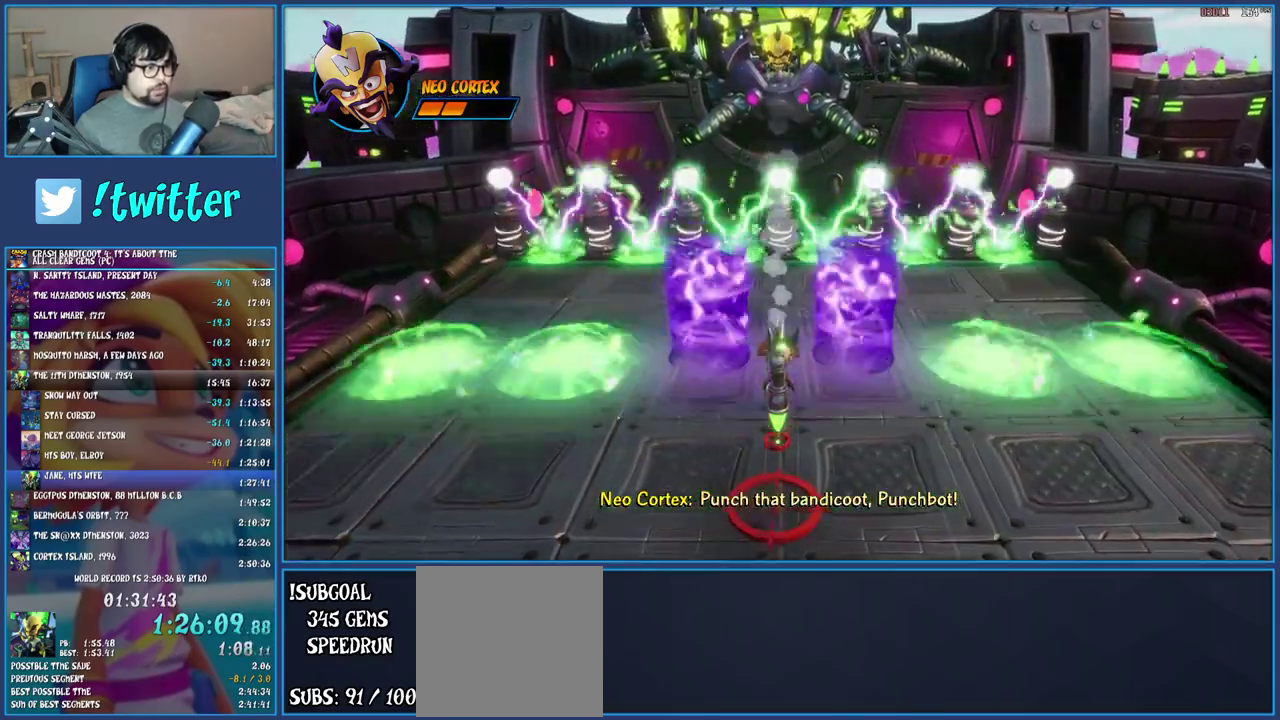
{"buttons": ["CROSS"], "left_stick": "up", "right_stick": "center", "events": [[450, "CROSS", "down"]]}
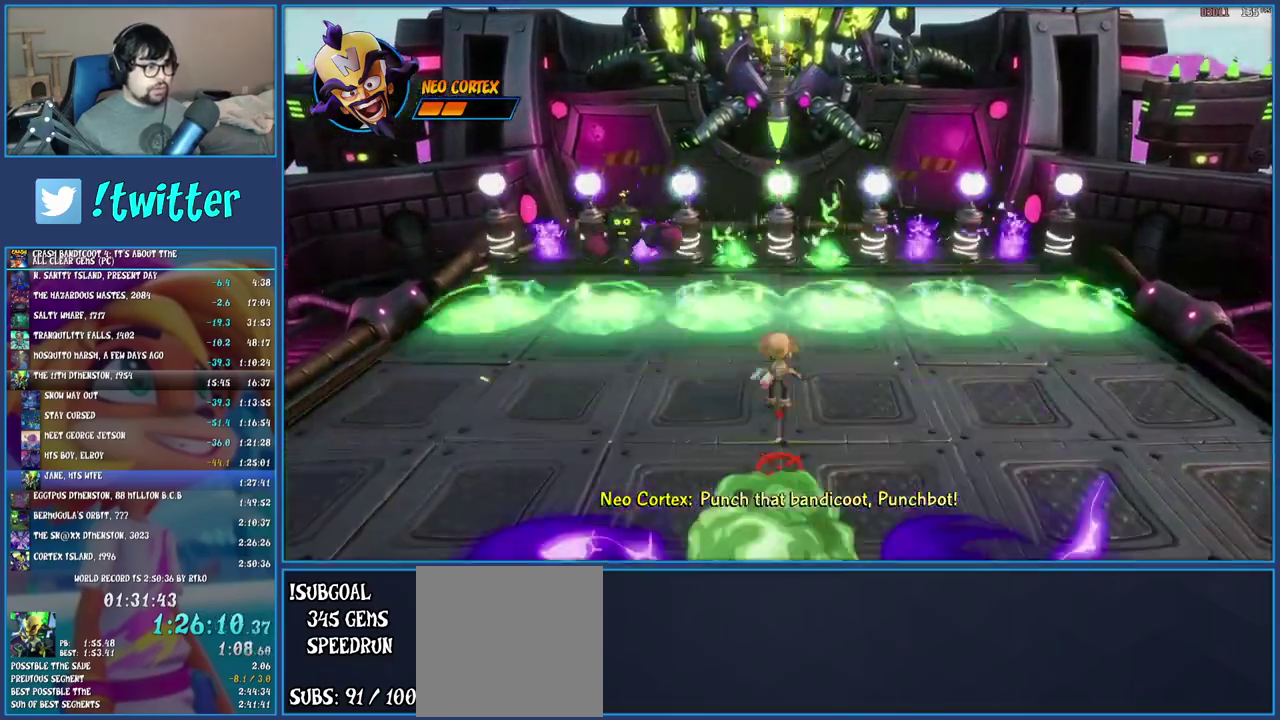
{"buttons": [], "left_stick": "left", "right_stick": "center", "events": [[100, "CROSS", "up"], [233, "TRIANGLE", "down"], [233, "left_stick", "up-left"], [383, "TRIANGLE", "up"], [417, "left_stick", "down-right"], [500, "left_stick", "left"]]}
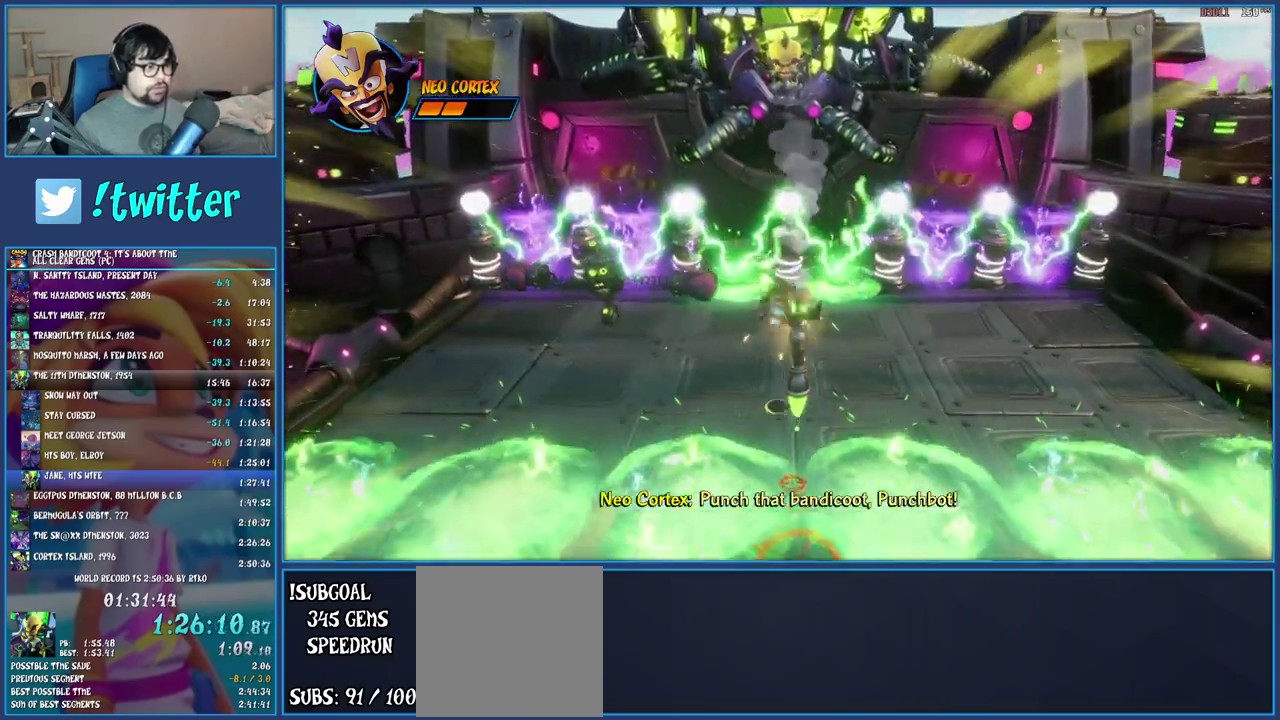
{"buttons": ["SQUARE"], "left_stick": "up-left", "right_stick": "center", "events": [[267, "R1", "down"], [400, "R1", "up"], [450, "SQUARE", "down"], [450, "left_stick", "up-left"]]}
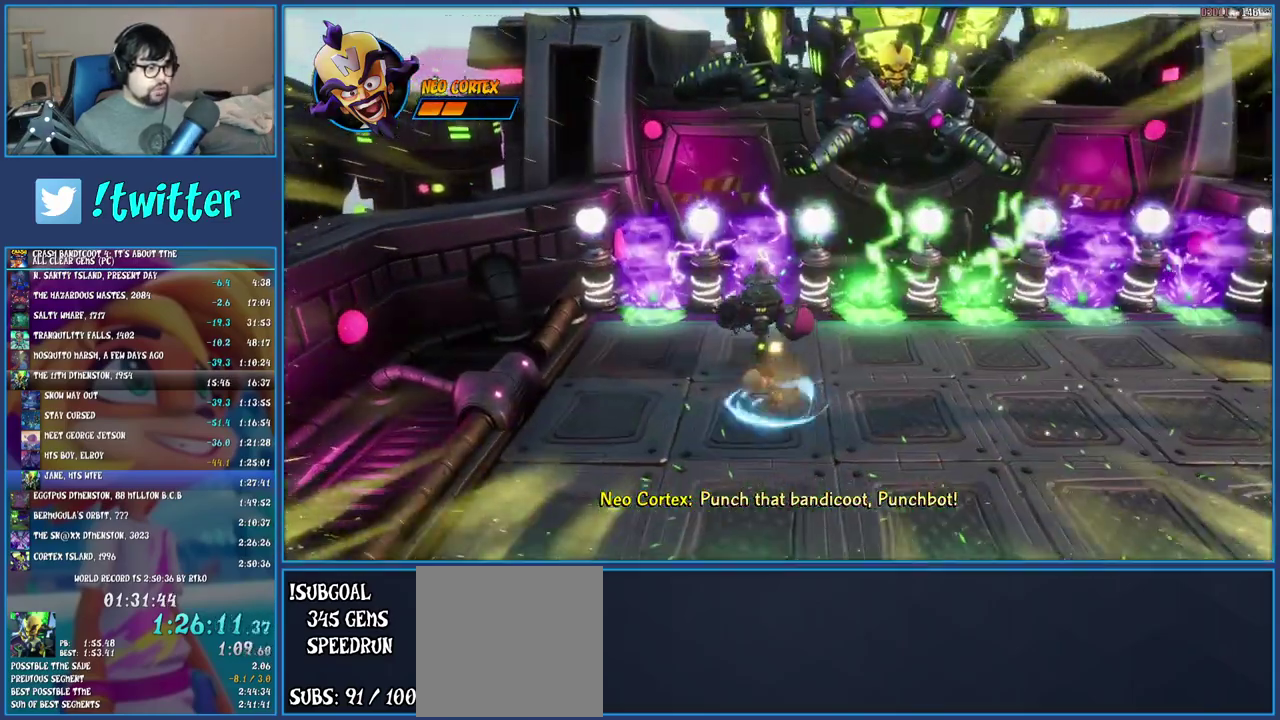
{"buttons": [], "left_stick": "down", "right_stick": "center", "events": [[50, "SQUARE", "up"], [50, "left_stick", "up"], [117, "TRIANGLE", "down"], [150, "left_stick", "center"], [217, "left_stick", "down"], [250, "TRIANGLE", "up"]]}
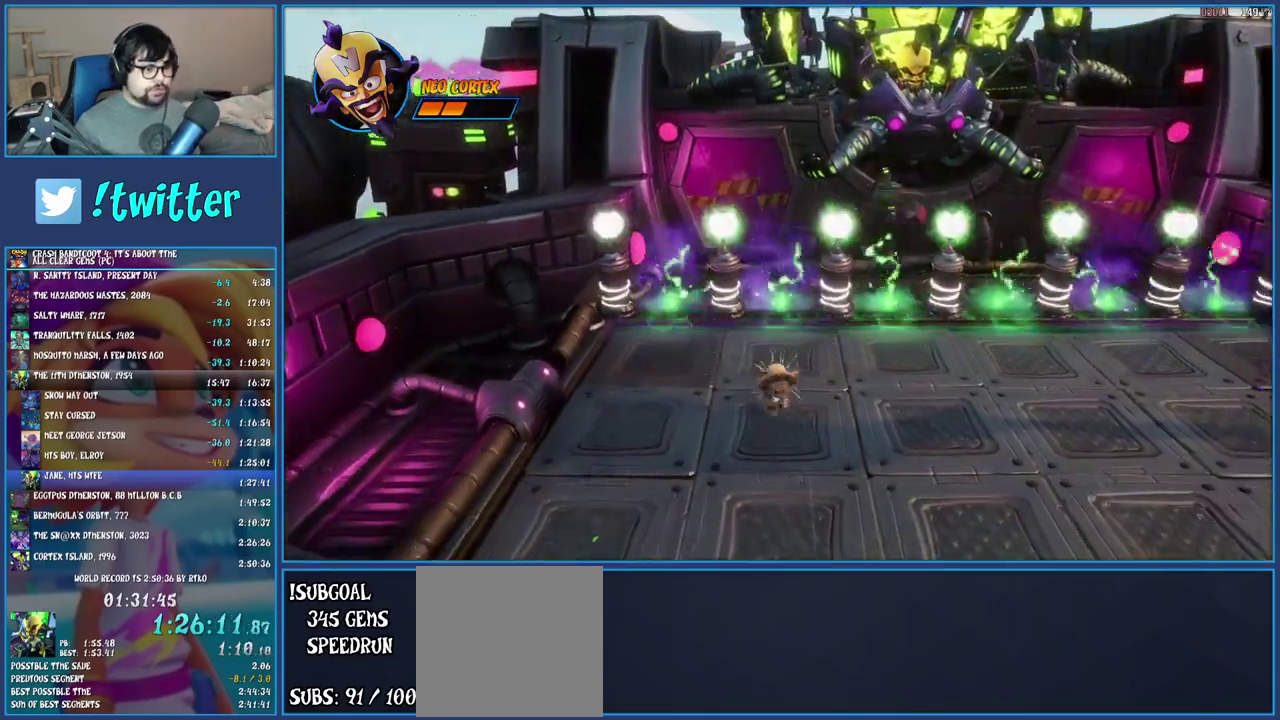
{"buttons": [], "left_stick": "down-right", "right_stick": "center", "events": [[167, "left_stick", "down-right"]]}
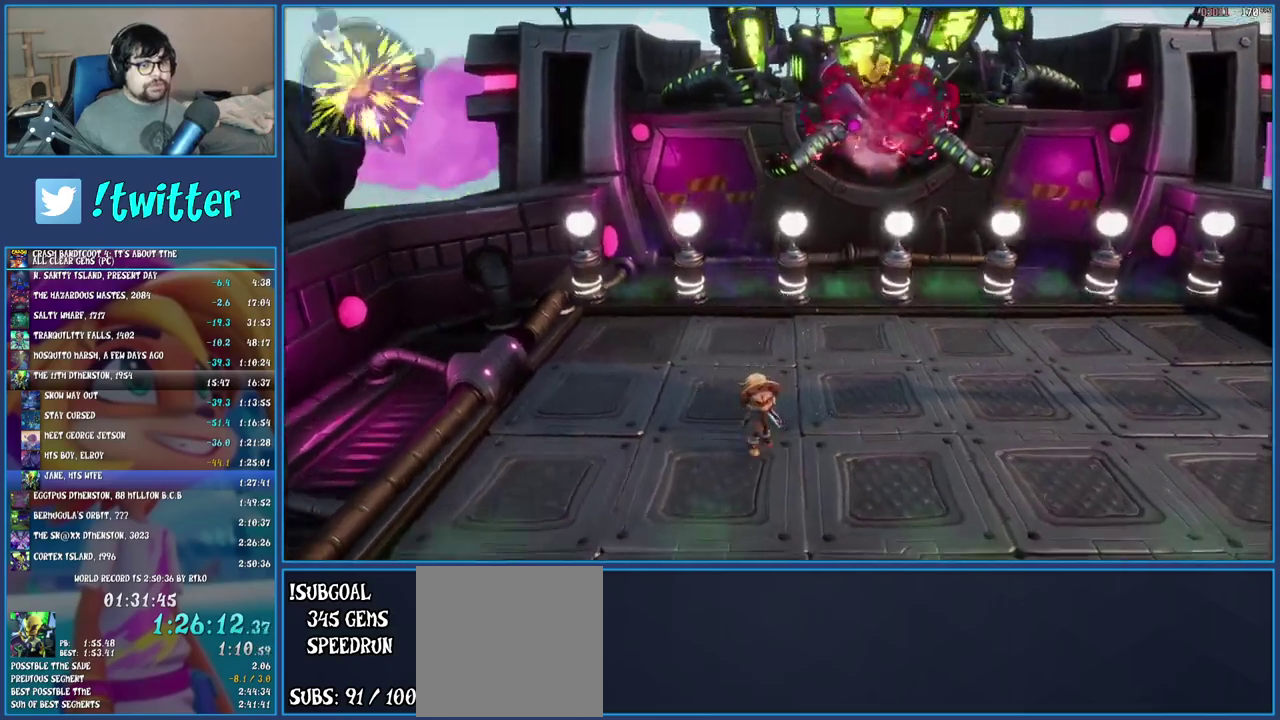
{"buttons": [], "left_stick": "center", "right_stick": "center", "events": [[250, "left_stick", "down"], [433, "left_stick", "center"]]}
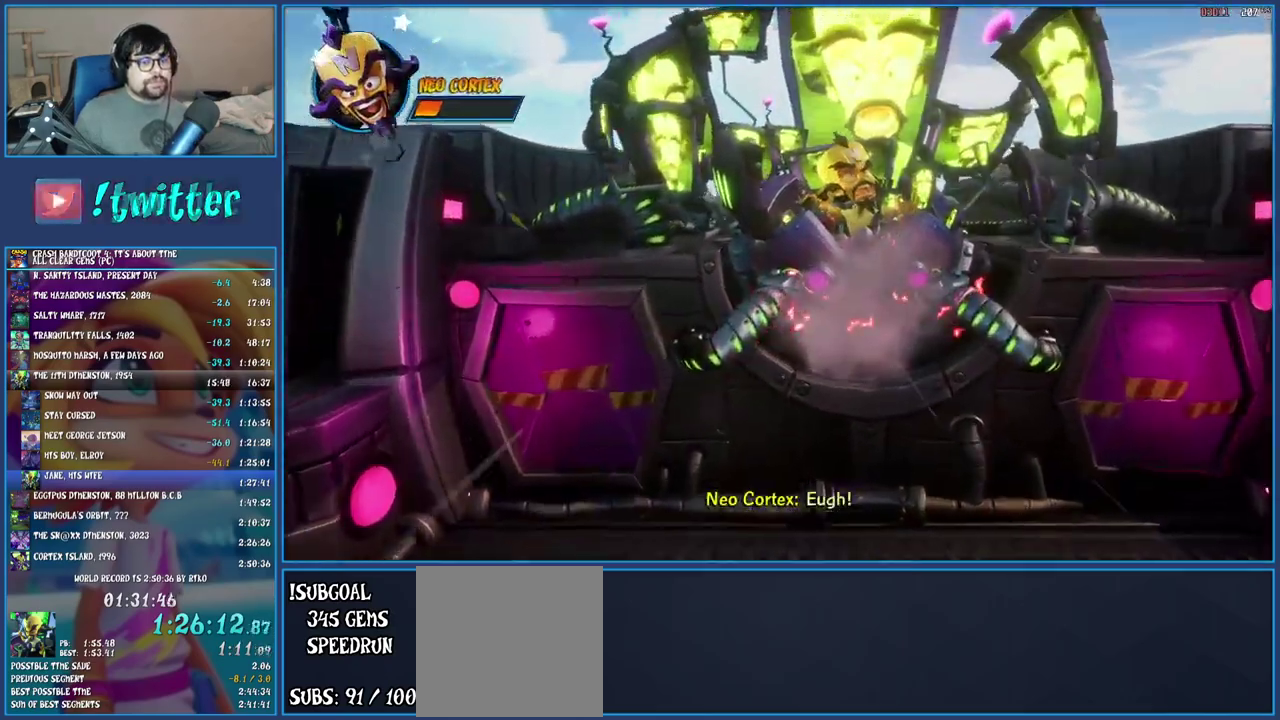
{"buttons": [], "left_stick": "center", "right_stick": "center", "events": []}
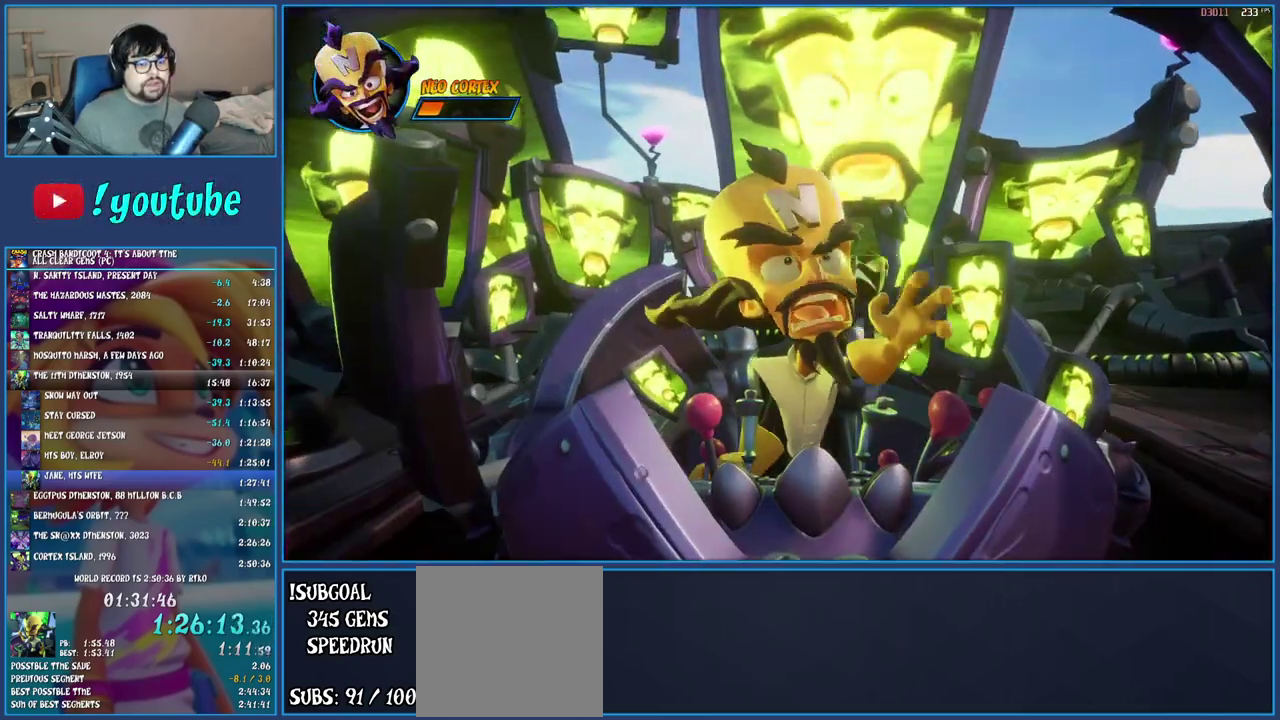
{"buttons": [], "left_stick": "down-left", "right_stick": "center", "events": [[383, "left_stick", "down-right"], [483, "left_stick", "down-left"]]}